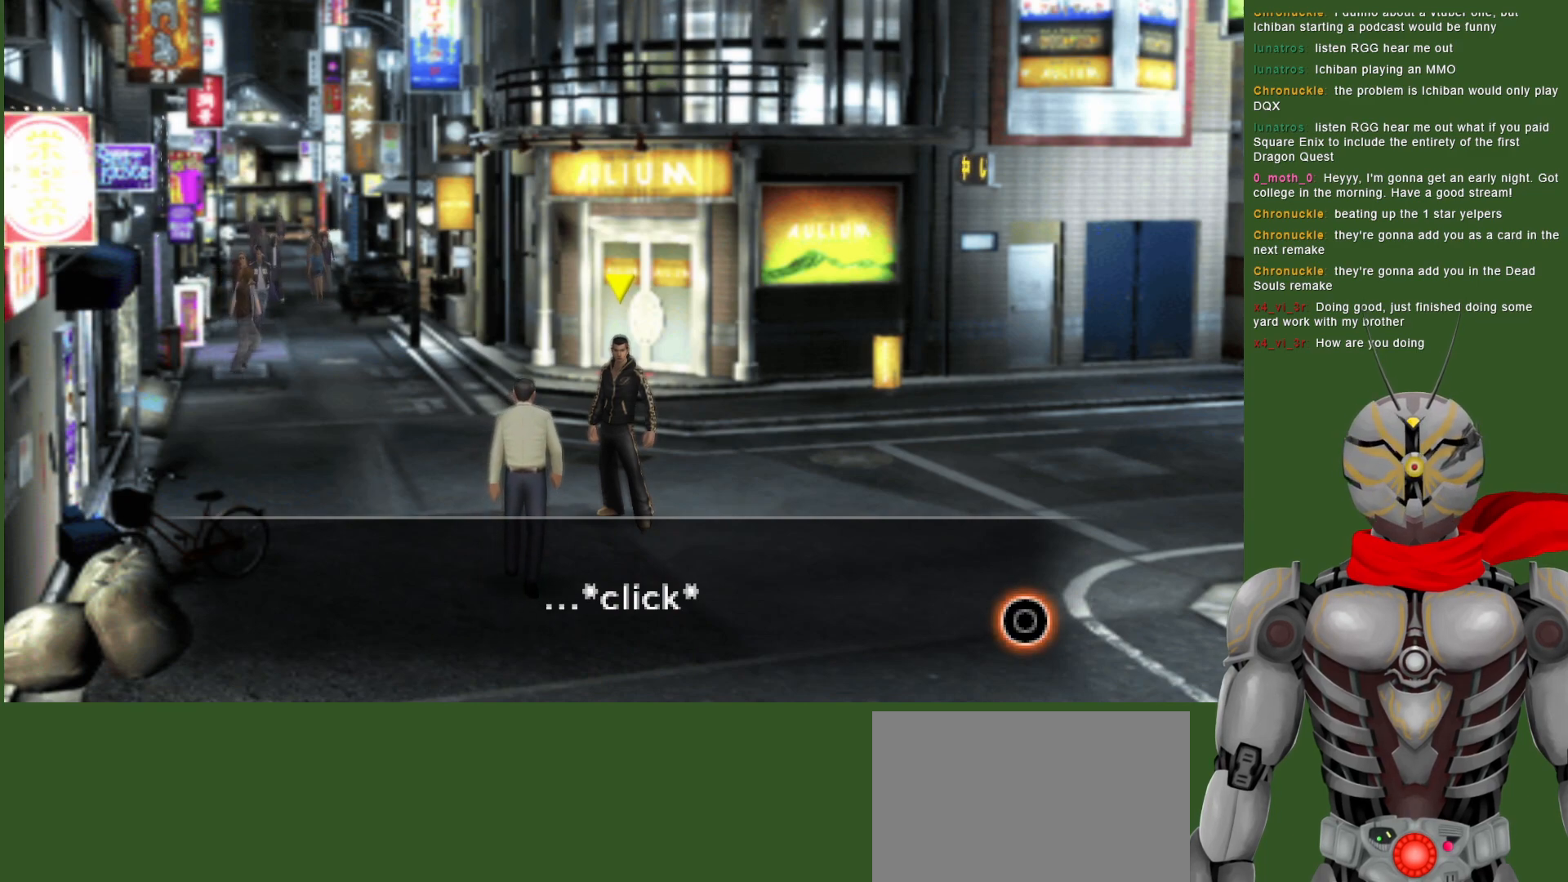
Gameplay with a controller (PlayStation layout); each line is a JSON object with the inputs held at the frame after it. "events" lists button and stick changes between this image and that frame as [ms after this image, input, new state], when the widget could be followed in between.
{"buttons": [], "left_stick": "center", "right_stick": "center", "events": [[367, "CIRCLE", "down"], [467, "CIRCLE", "up"]]}
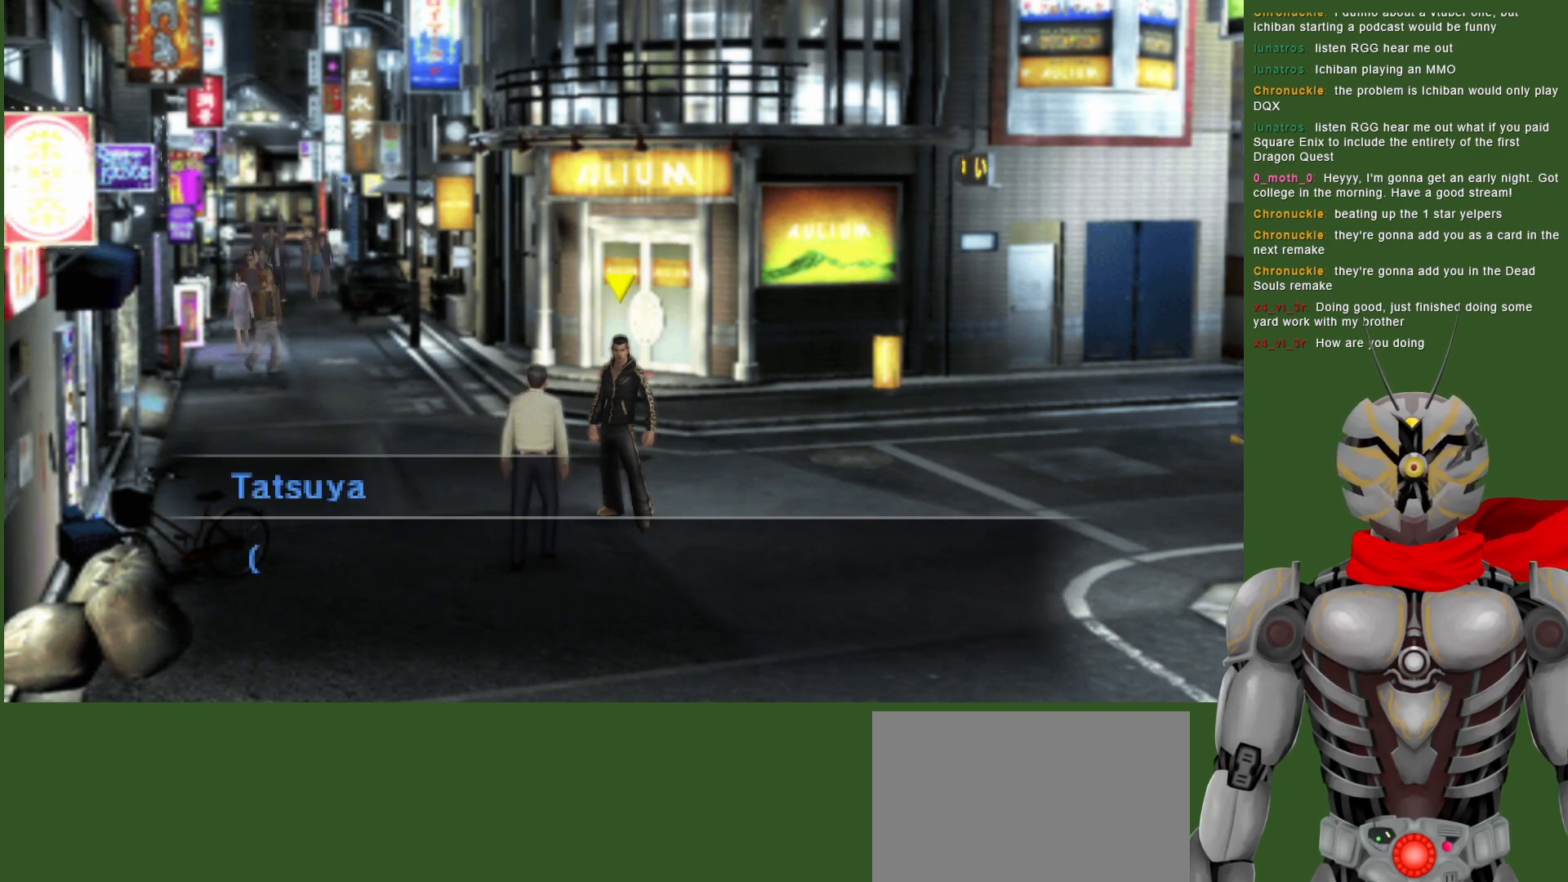
{"buttons": [], "left_stick": "center", "right_stick": "center", "events": []}
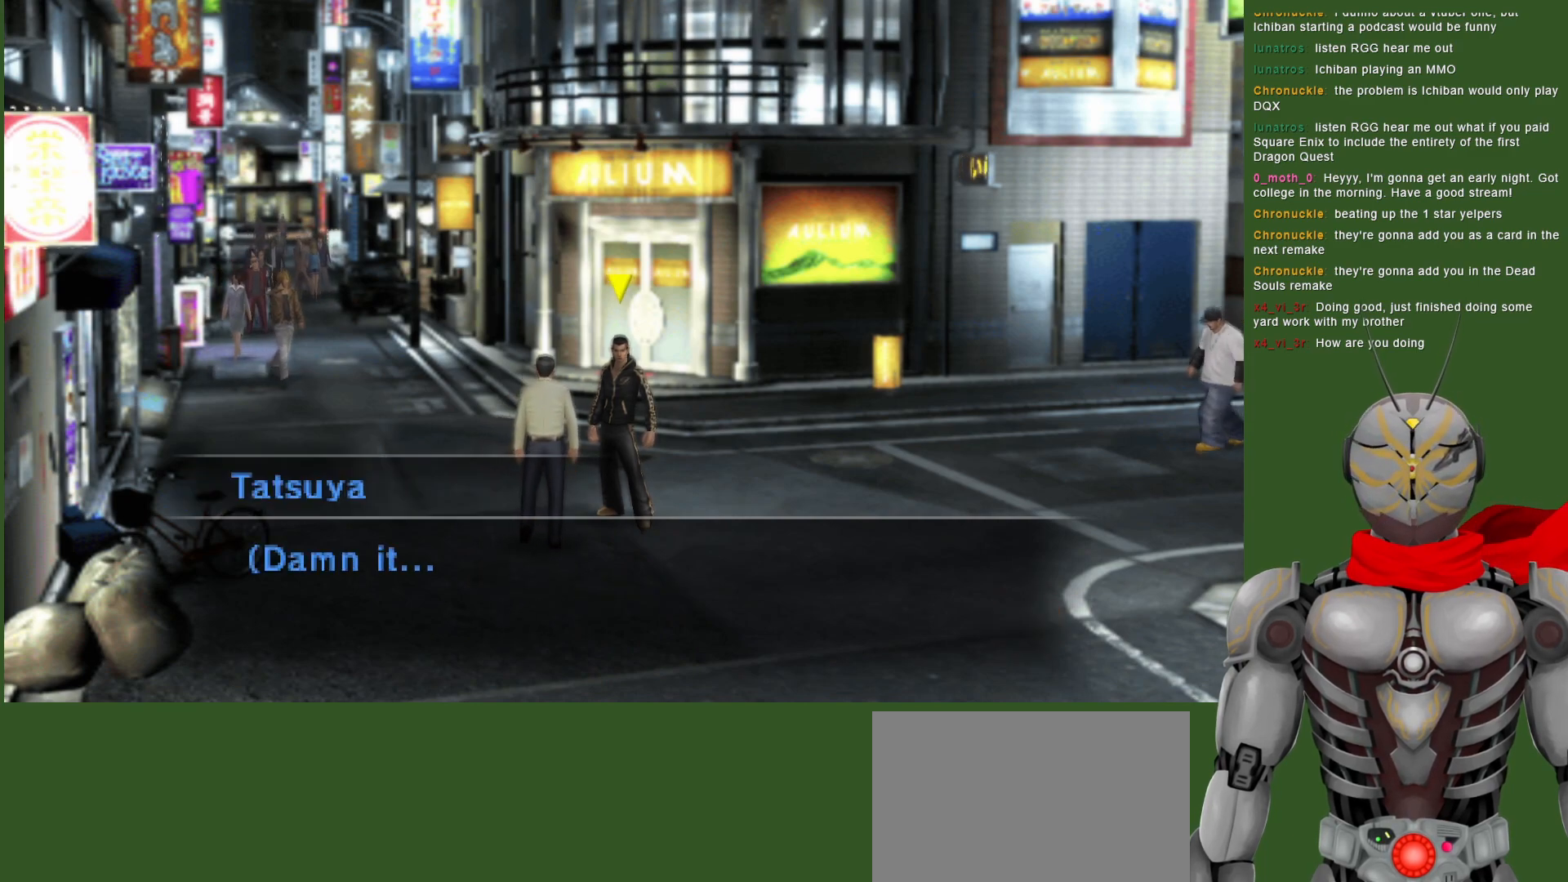
{"buttons": [], "left_stick": "center", "right_stick": "center", "events": []}
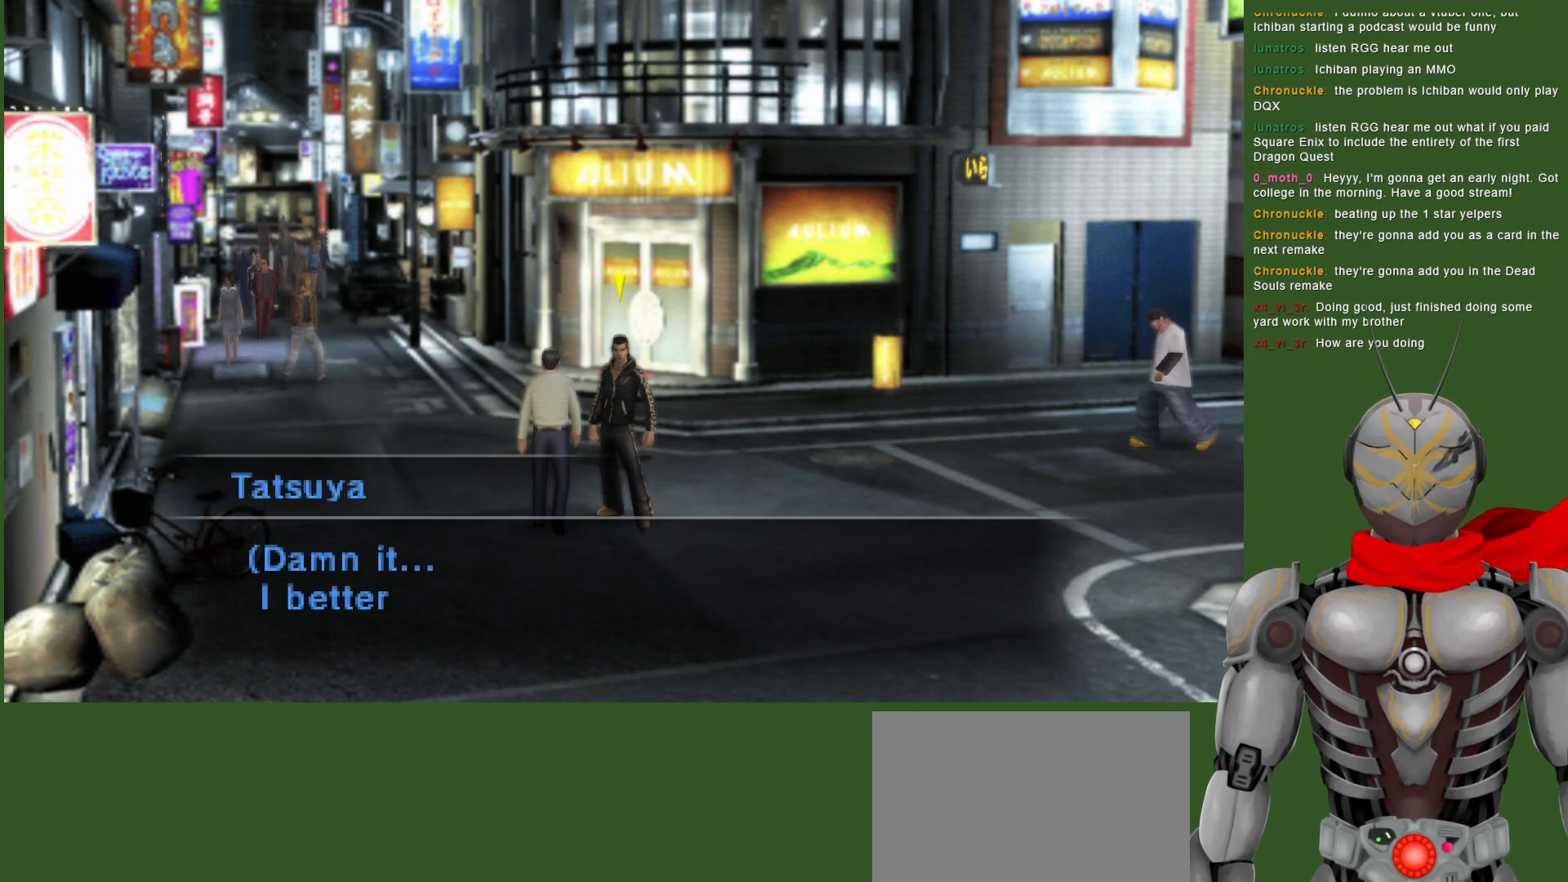
{"buttons": [], "left_stick": "center", "right_stick": "center", "events": []}
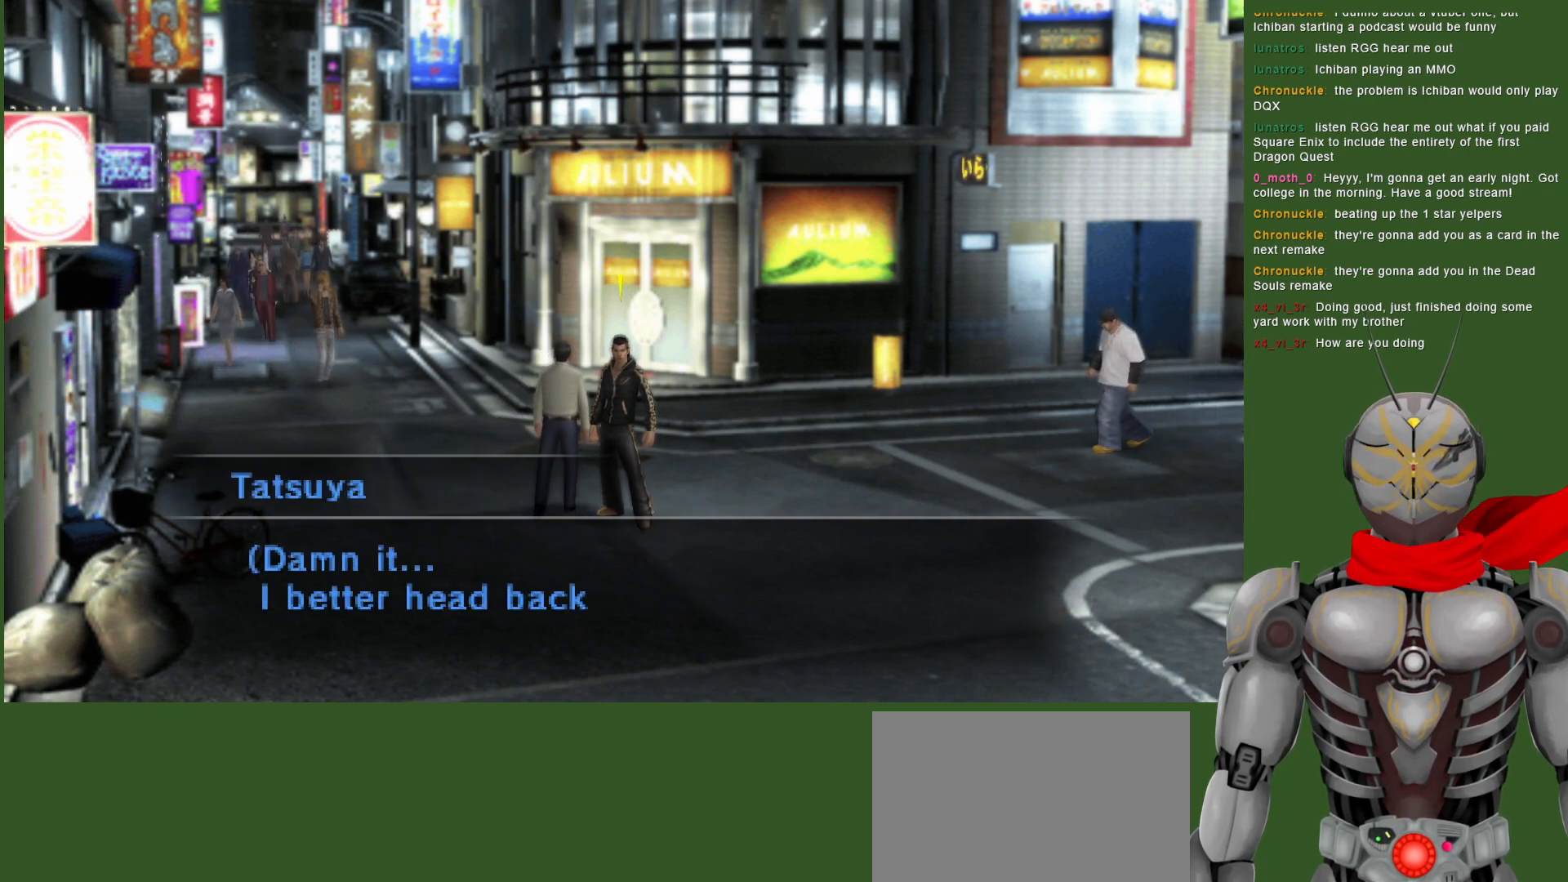
{"buttons": [], "left_stick": "center", "right_stick": "center", "events": []}
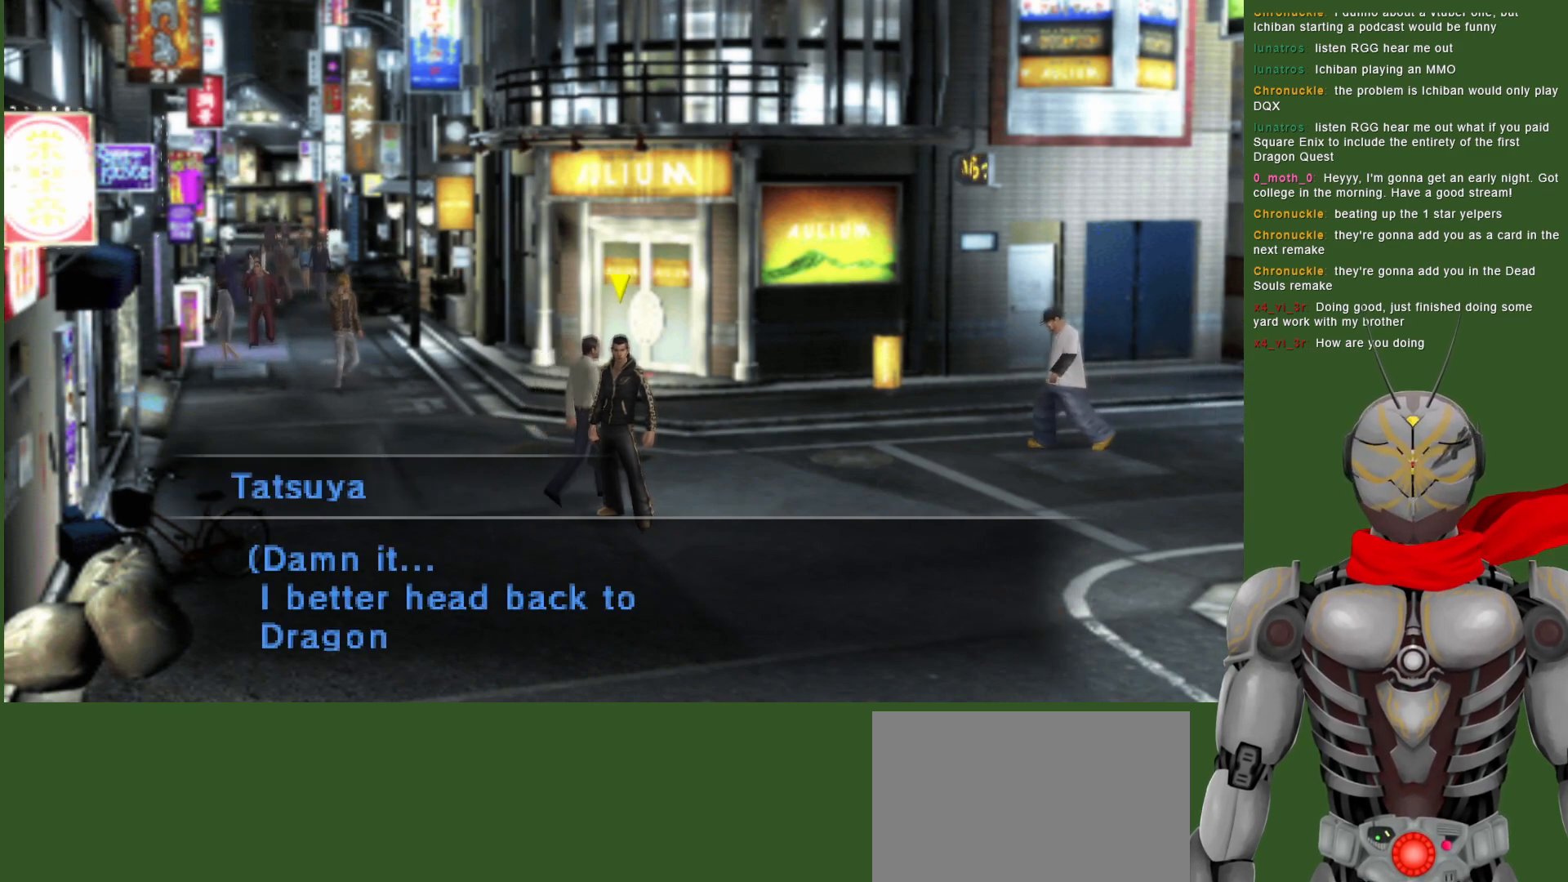
{"buttons": [], "left_stick": "center", "right_stick": "center", "events": []}
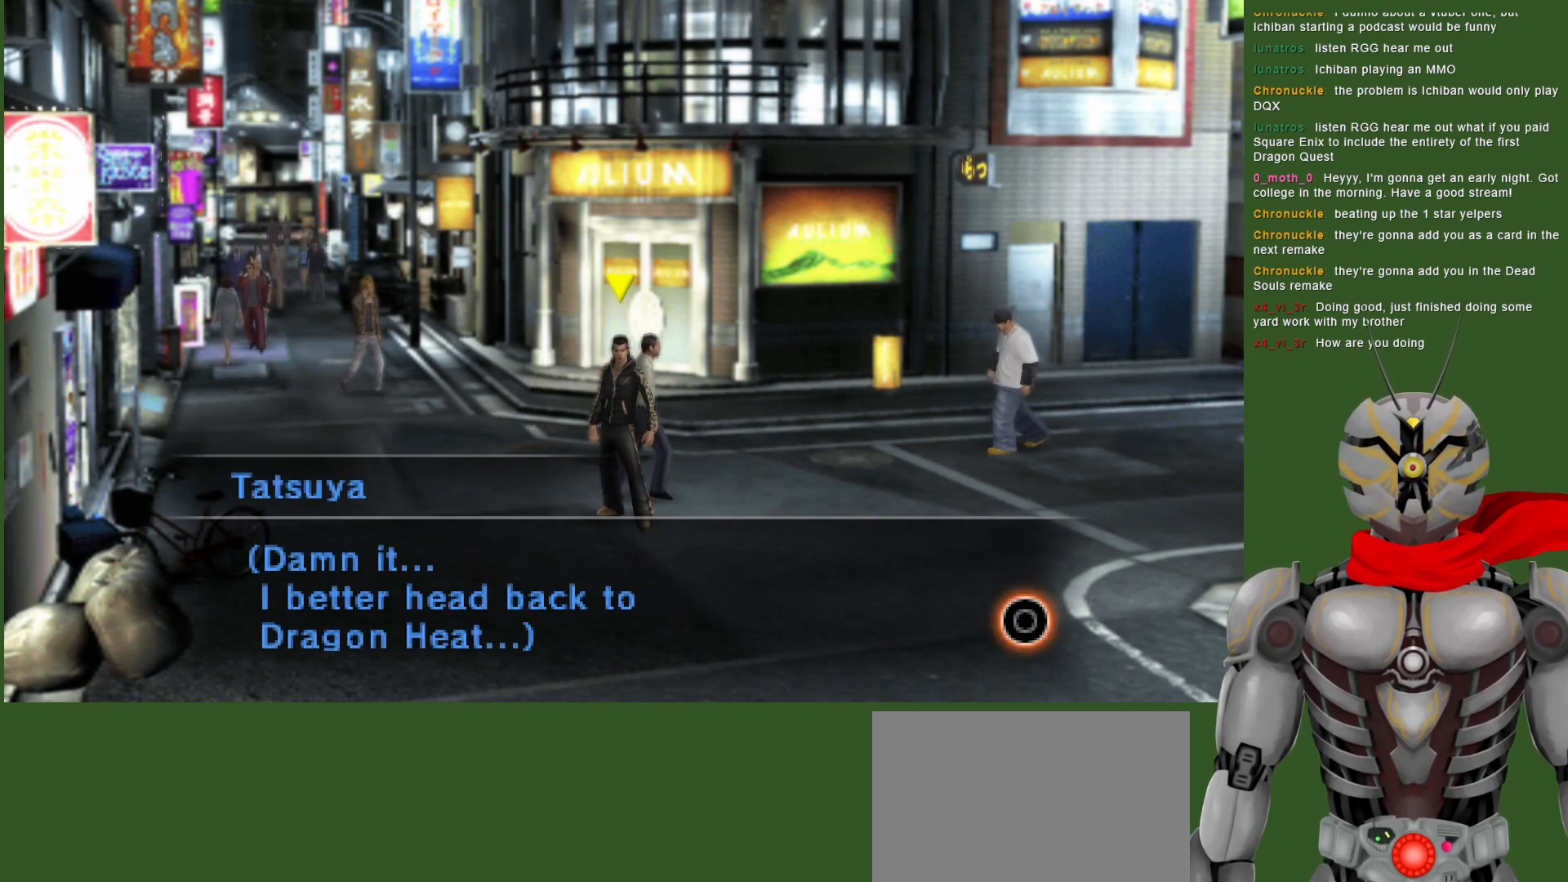
{"buttons": [], "left_stick": "down", "right_stick": "center", "events": [[400, "left_stick", "down"]]}
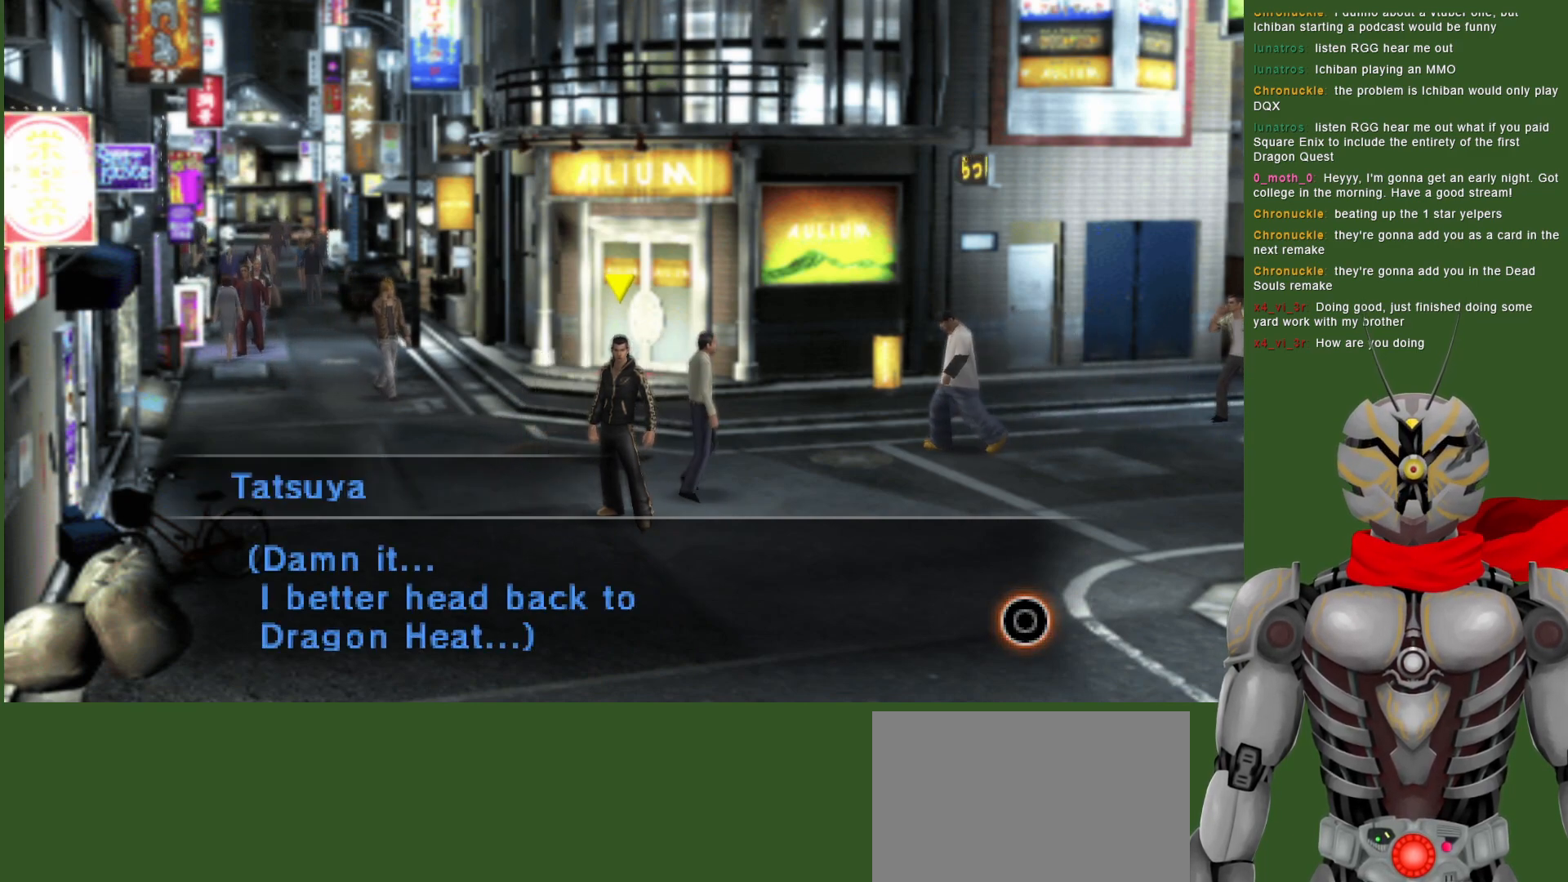
{"buttons": [], "left_stick": "down", "right_stick": "center", "events": [[50, "CIRCLE", "down"], [150, "CIRCLE", "up"]]}
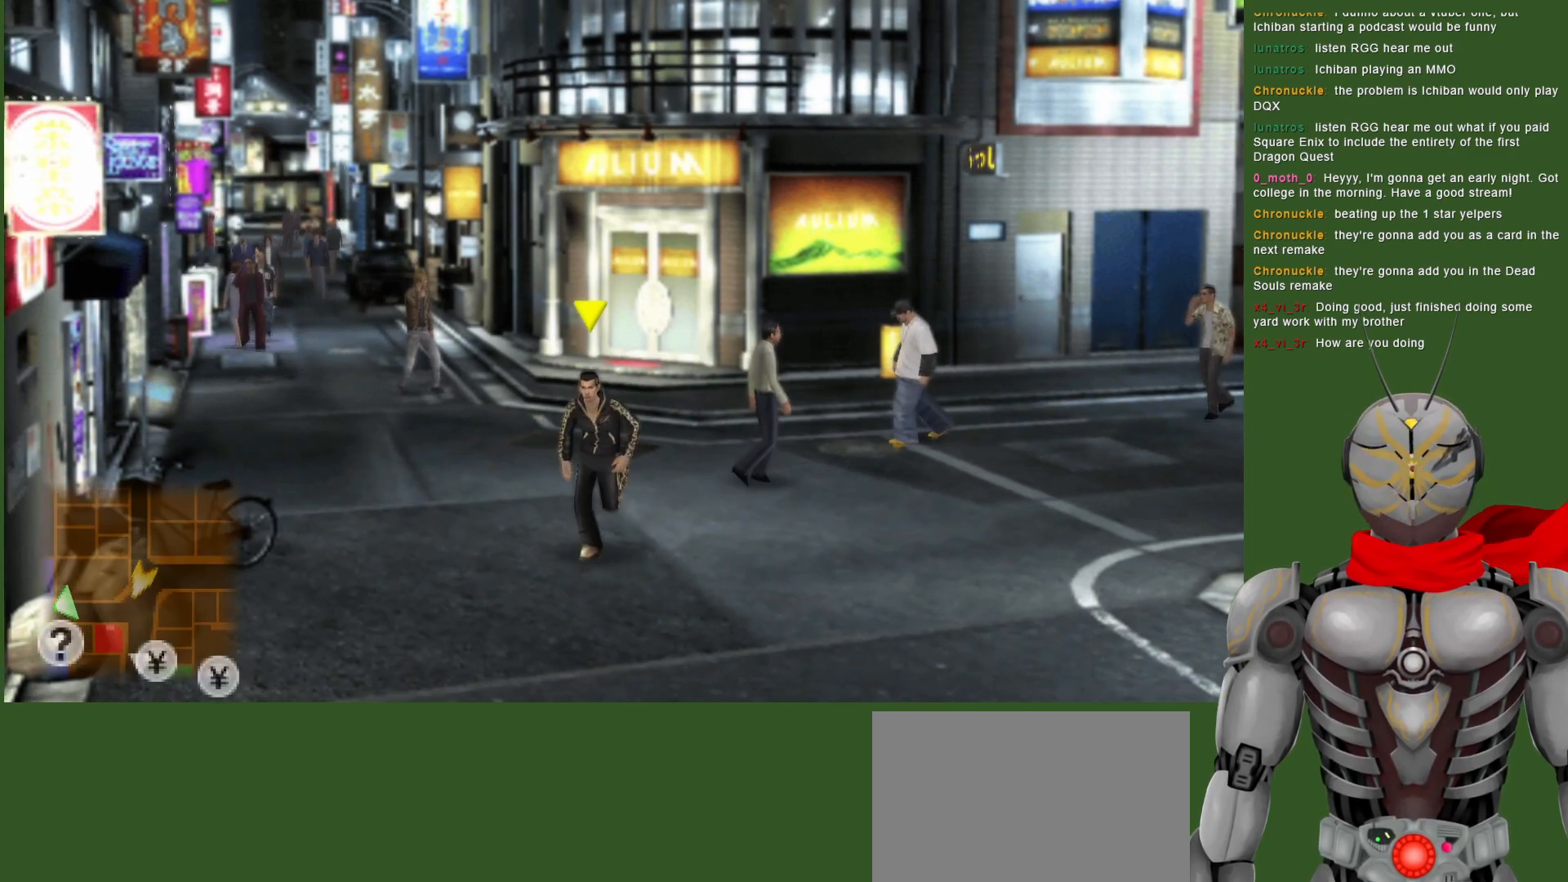
{"buttons": [], "left_stick": "down", "right_stick": "center", "events": []}
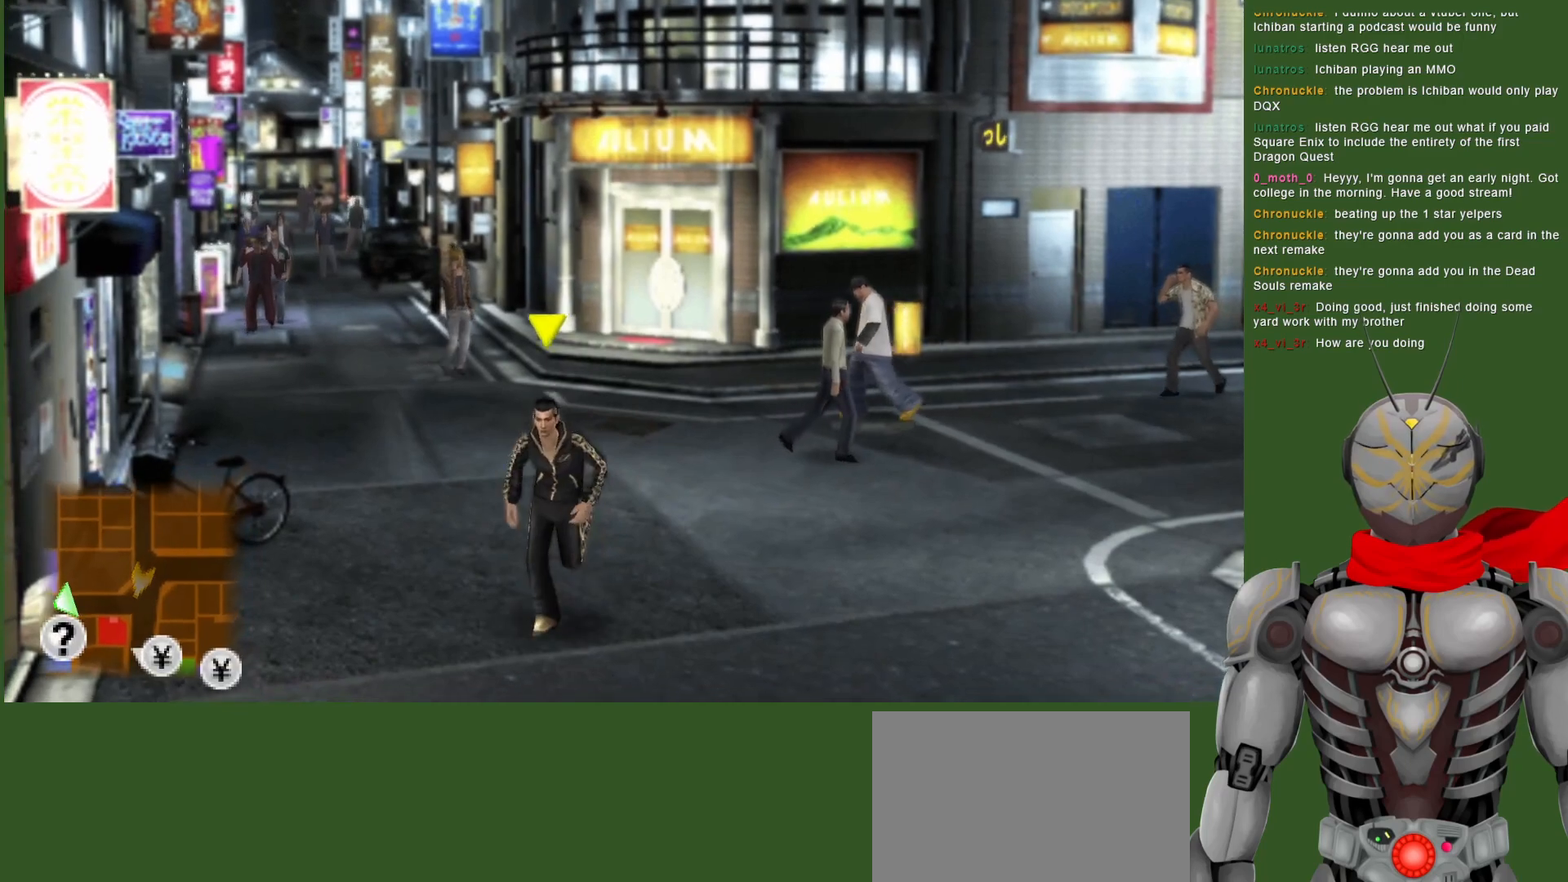
{"buttons": [], "left_stick": "down", "right_stick": "center", "events": []}
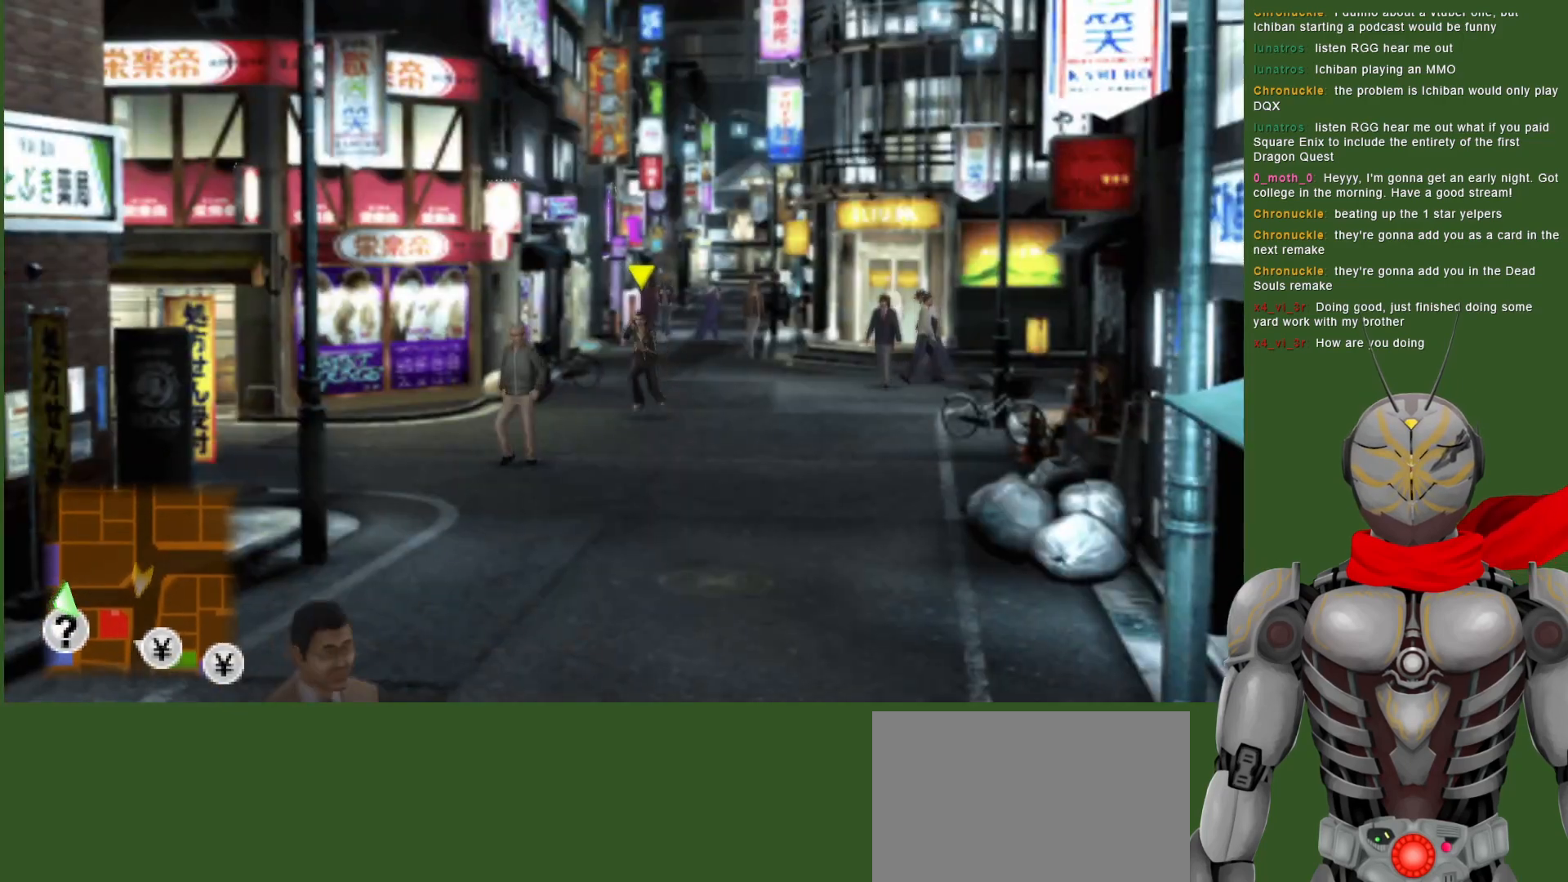
{"buttons": [], "left_stick": "down", "right_stick": "center", "events": []}
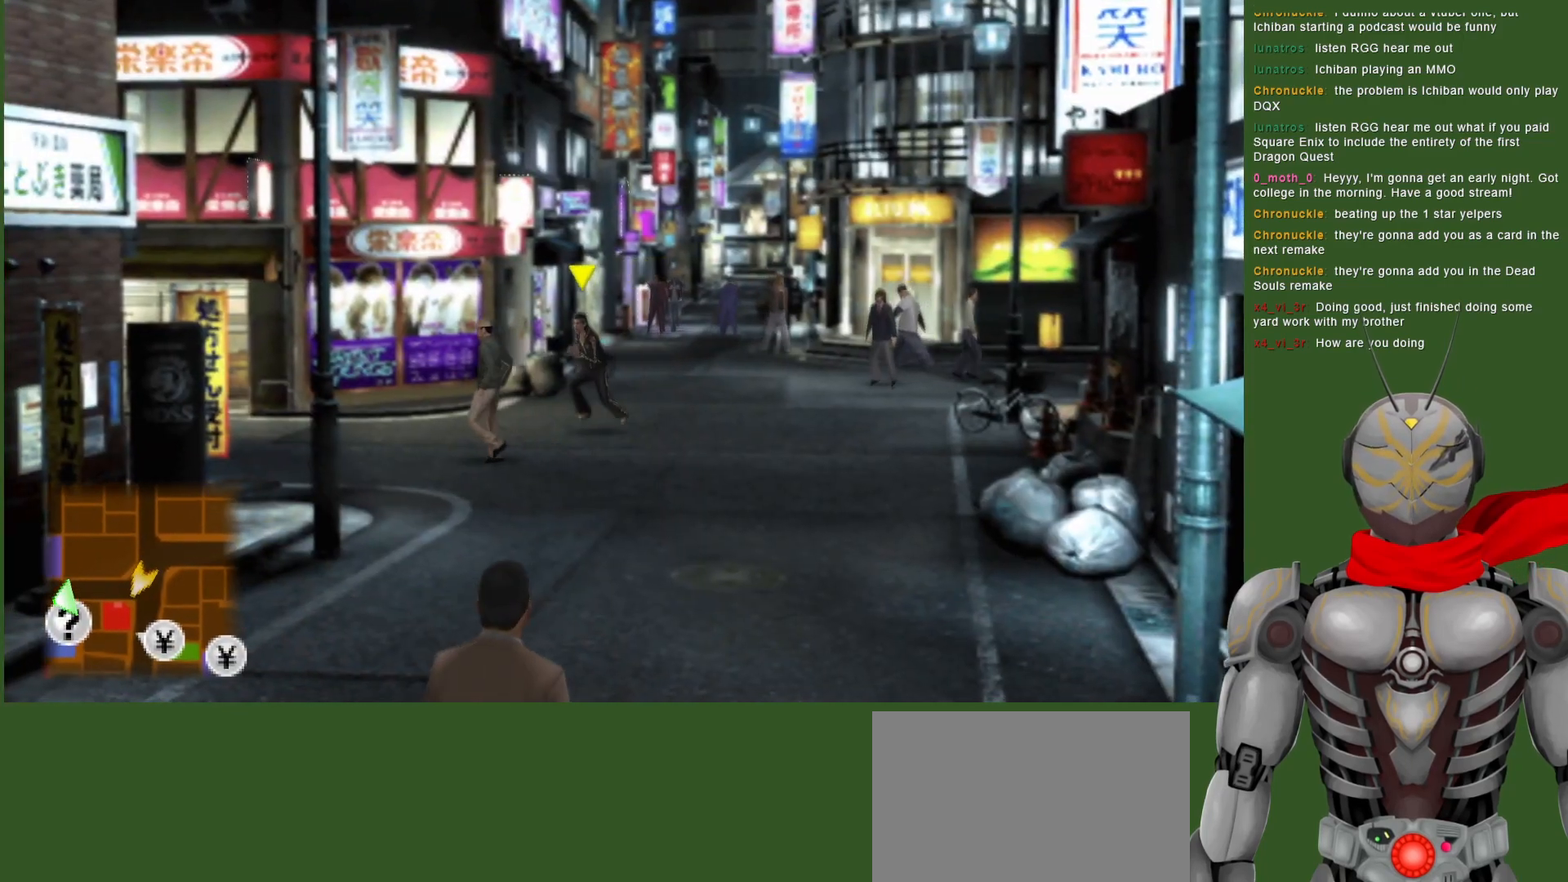
{"buttons": [], "left_stick": "down-left", "right_stick": "center", "events": [[183, "left_stick", "down-left"]]}
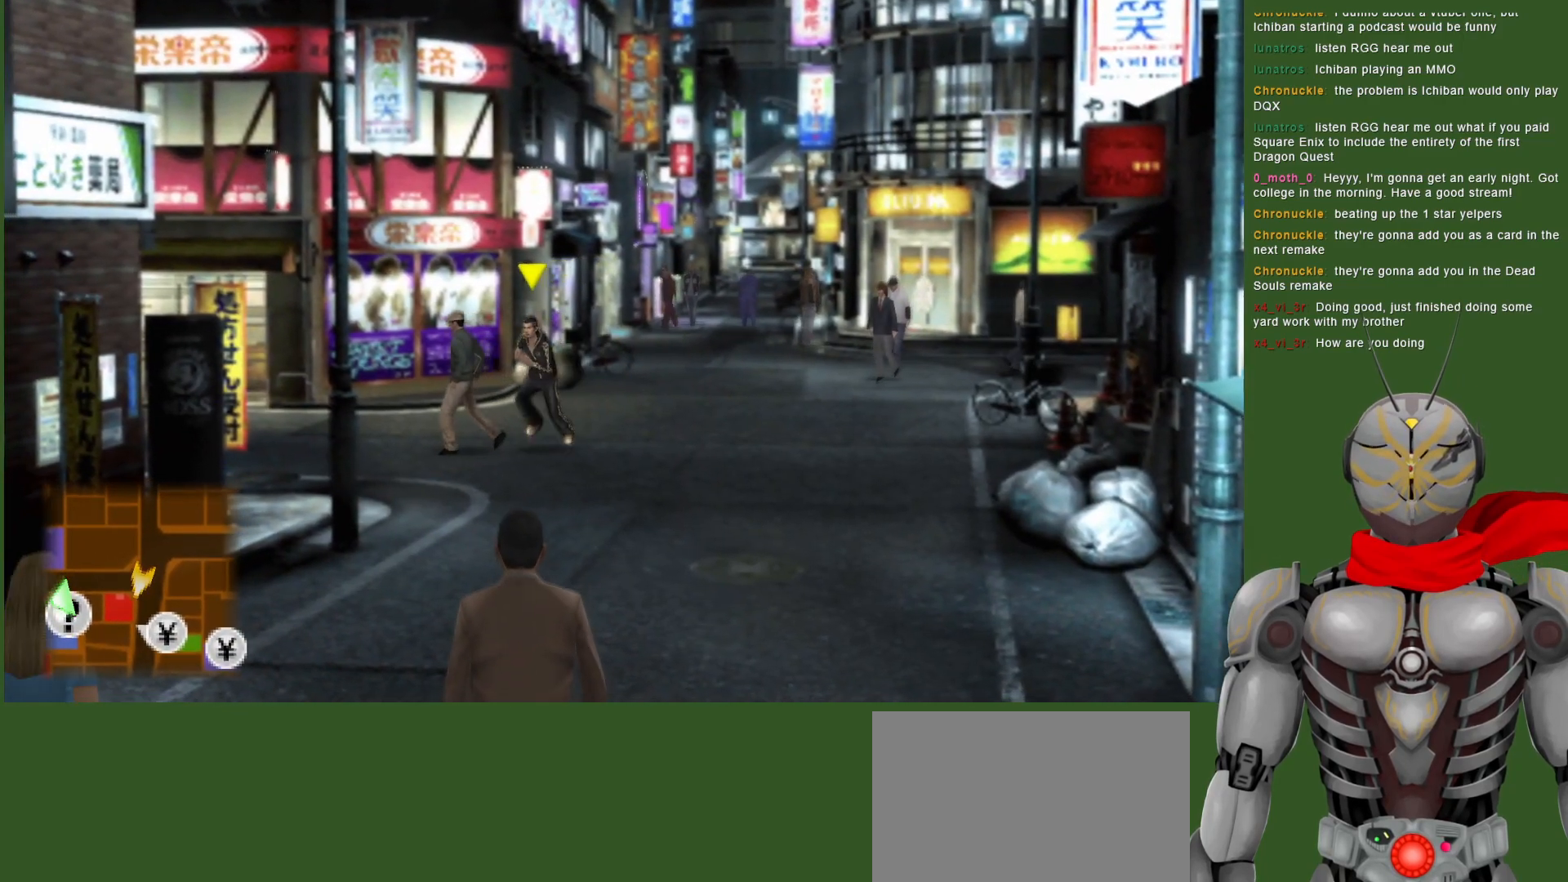
{"buttons": [], "left_stick": "left", "right_stick": "center", "events": [[383, "left_stick", "left"]]}
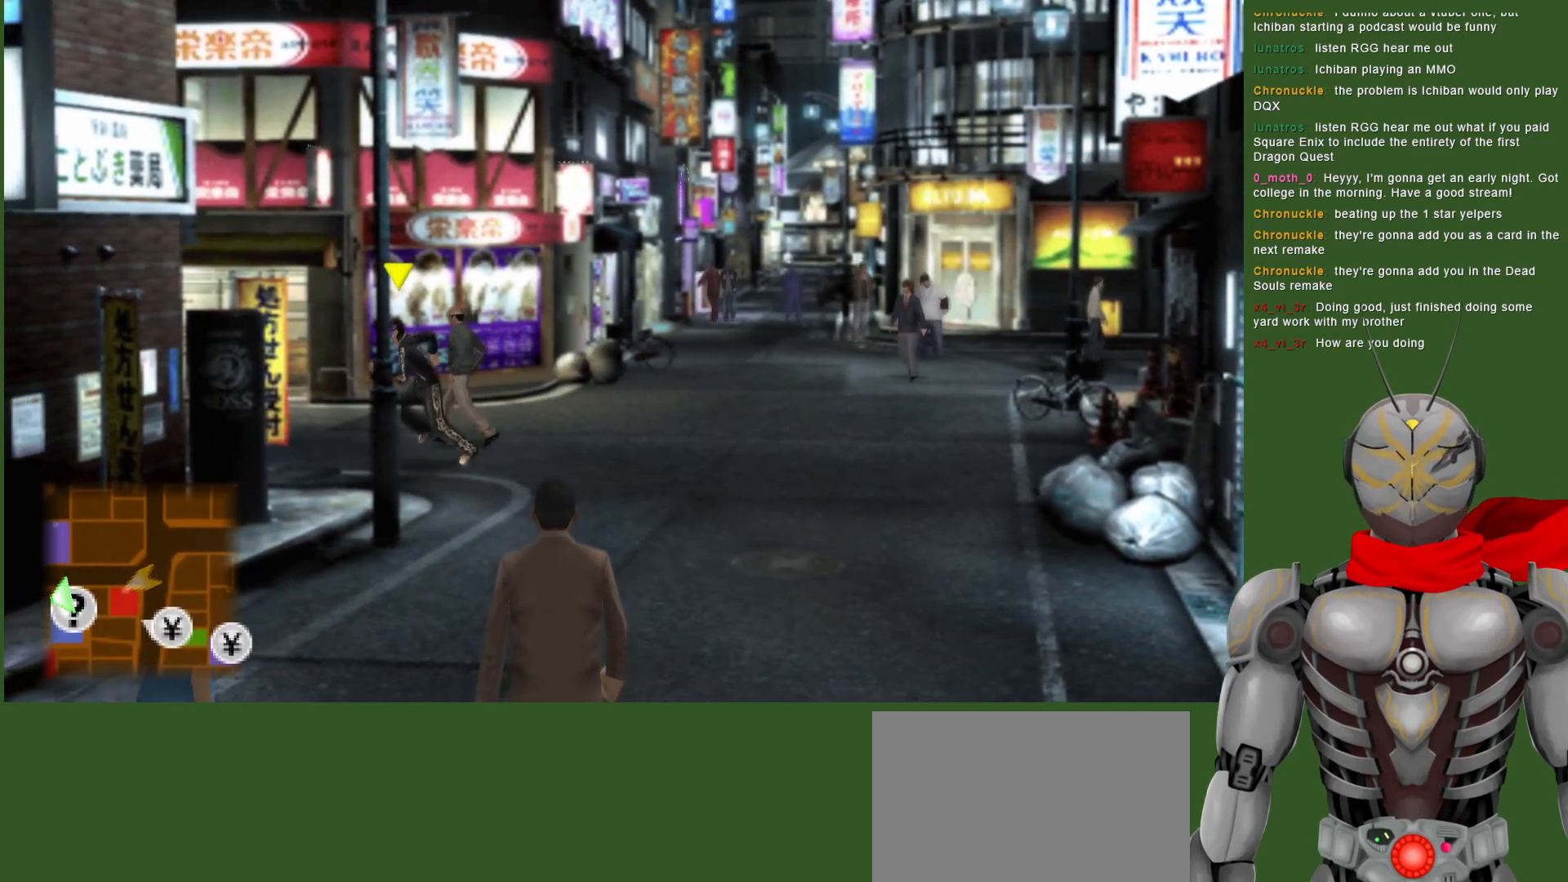
{"buttons": [], "left_stick": "up-left", "right_stick": "center", "events": [[433, "left_stick", "up-left"]]}
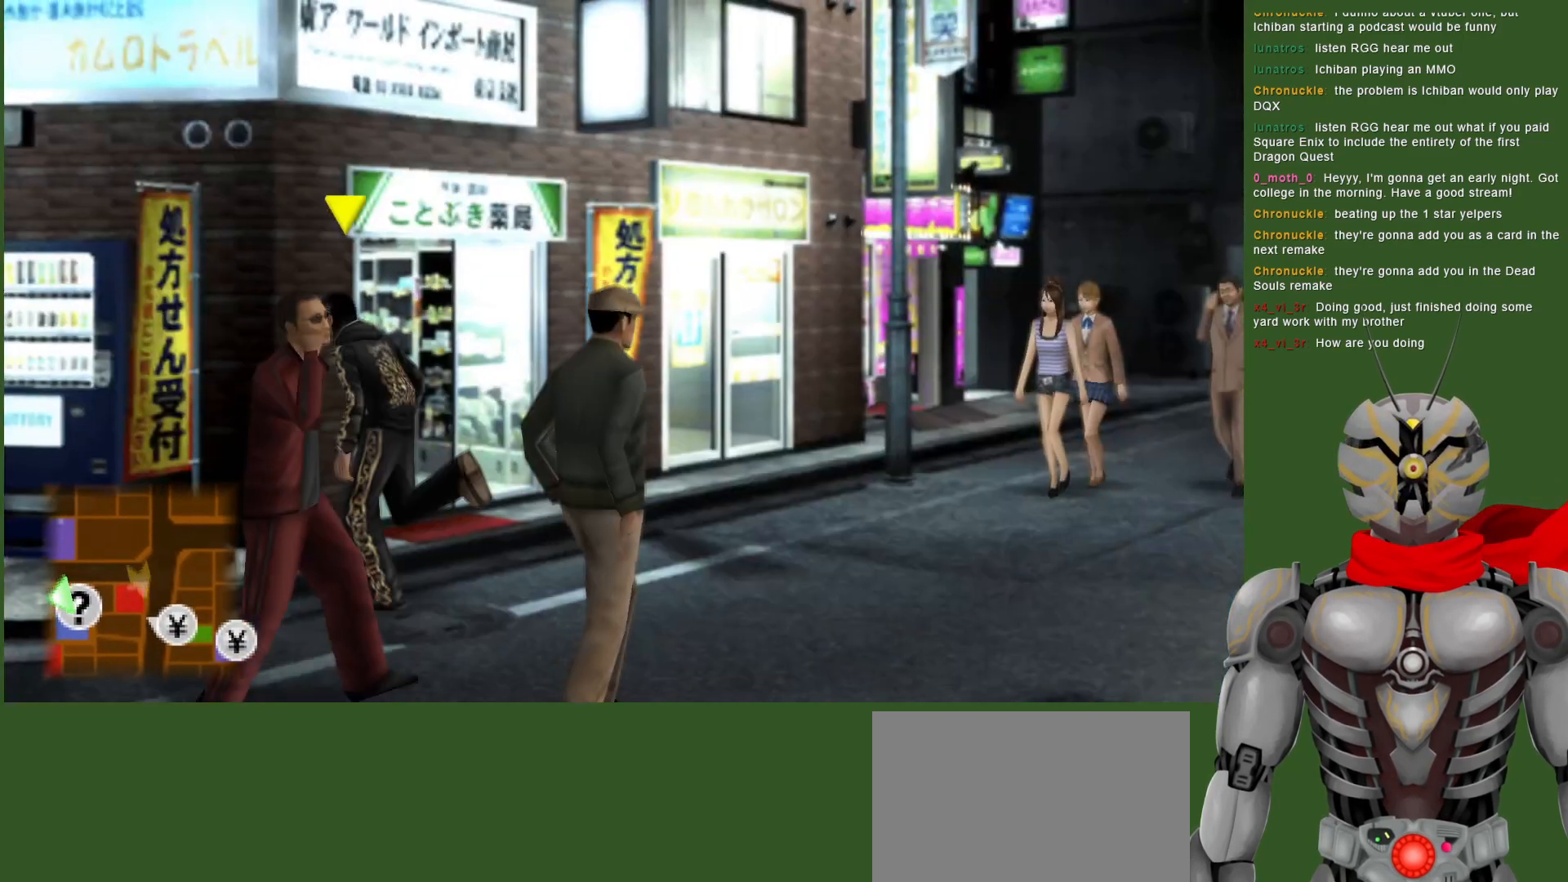
{"buttons": [], "left_stick": "down-left", "right_stick": "center", "events": [[417, "left_stick", "down-left"]]}
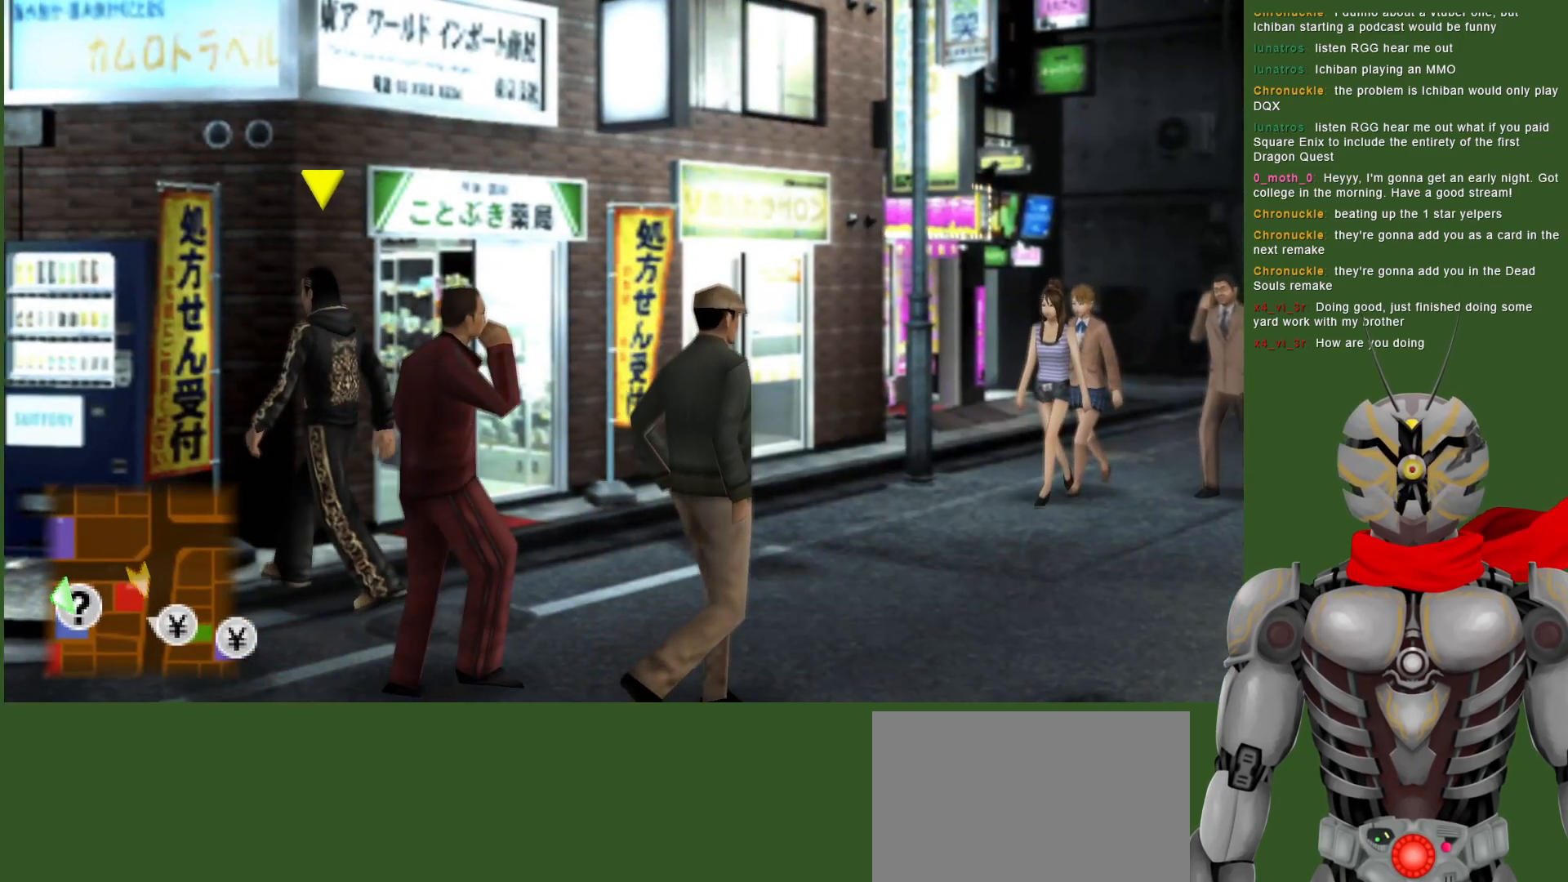
{"buttons": [], "left_stick": "center", "right_stick": "center", "events": [[233, "left_stick", "down-right"], [283, "left_stick", "center"]]}
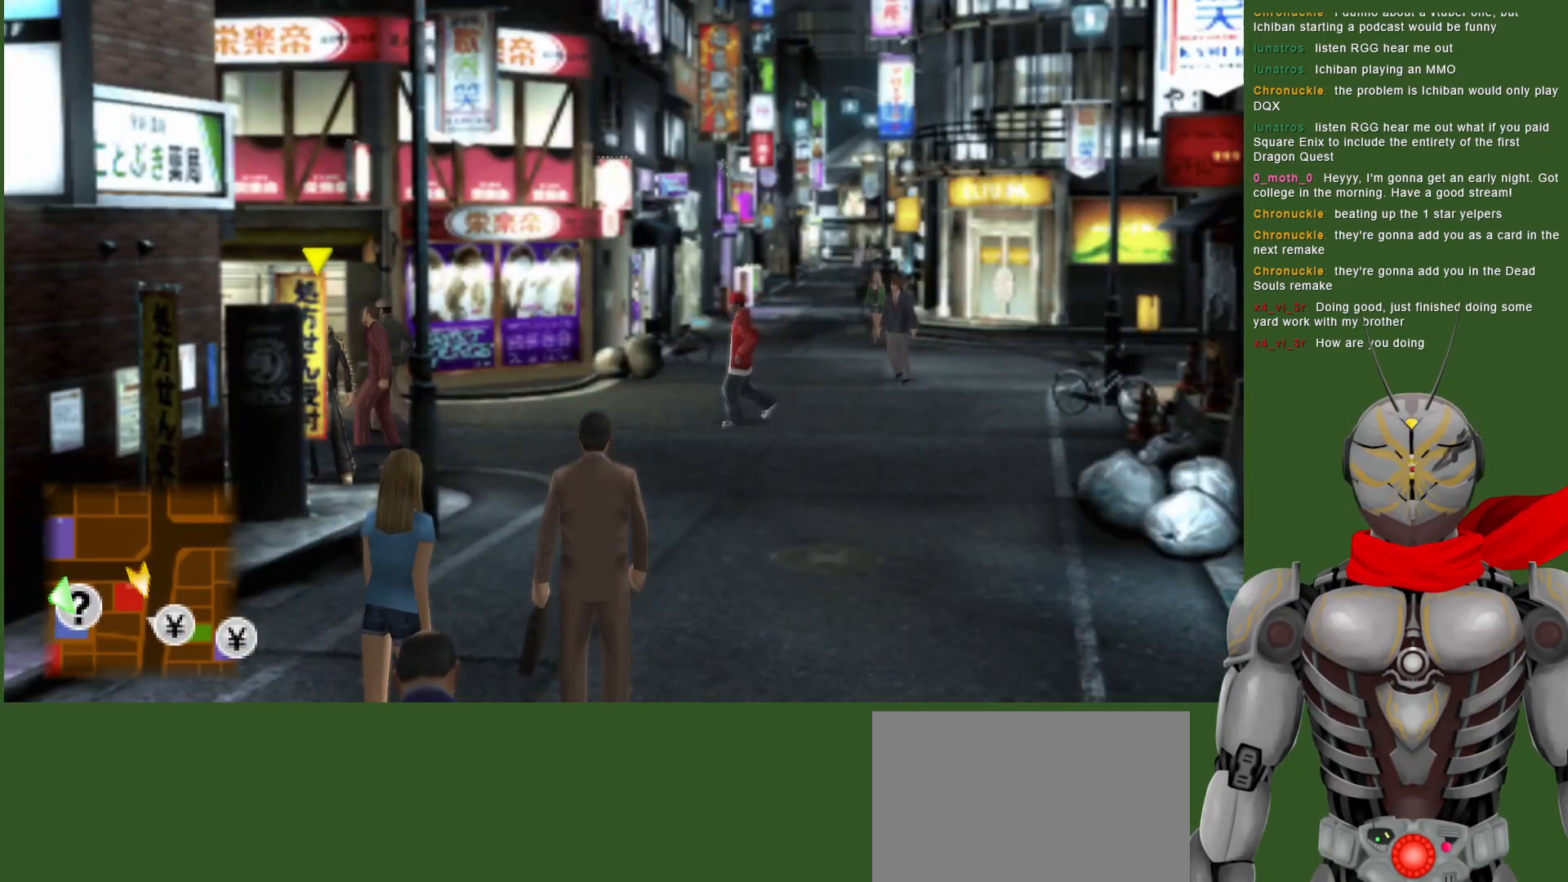
{"buttons": [], "left_stick": "up-left", "right_stick": "center", "events": [[17, "left_stick", "up-left"]]}
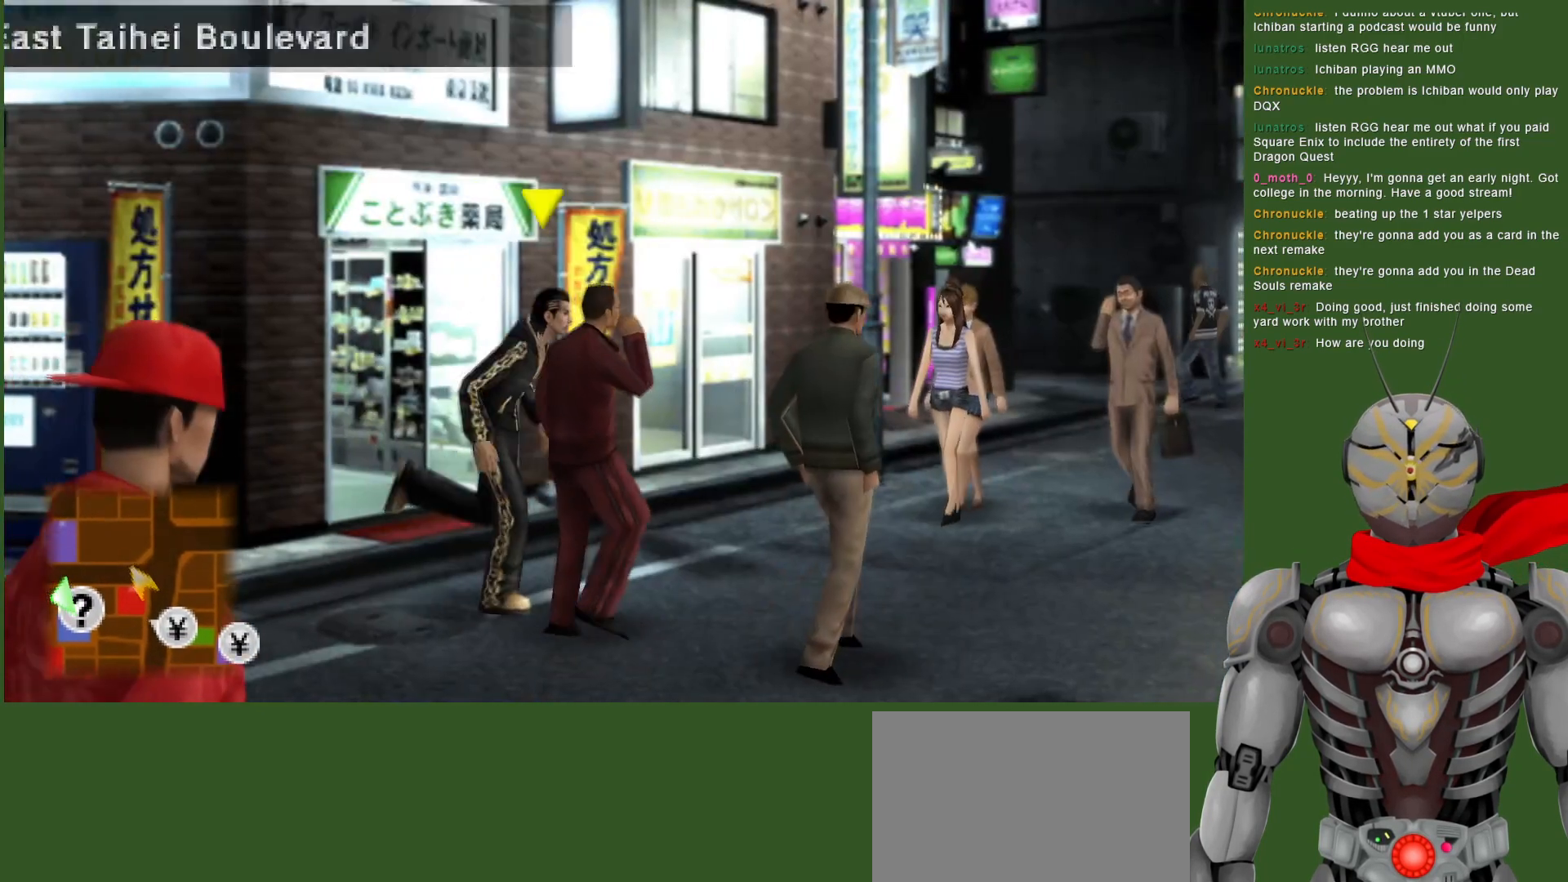
{"buttons": [], "left_stick": "up-right", "right_stick": "center", "events": [[267, "left_stick", "up"], [417, "left_stick", "up-right"]]}
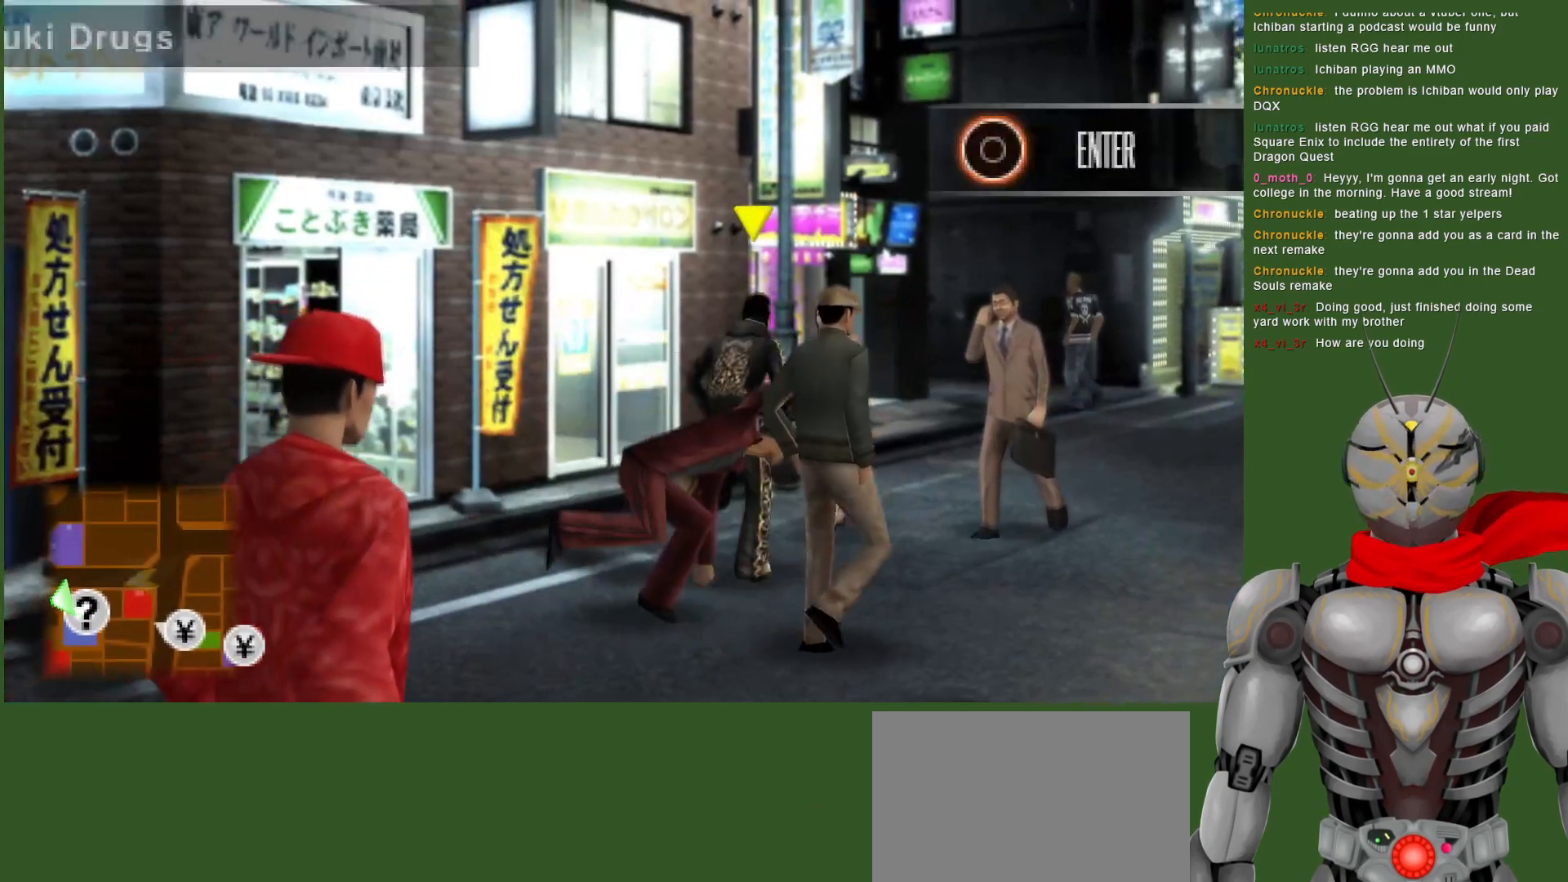
{"buttons": [], "left_stick": "up-right", "right_stick": "center", "events": []}
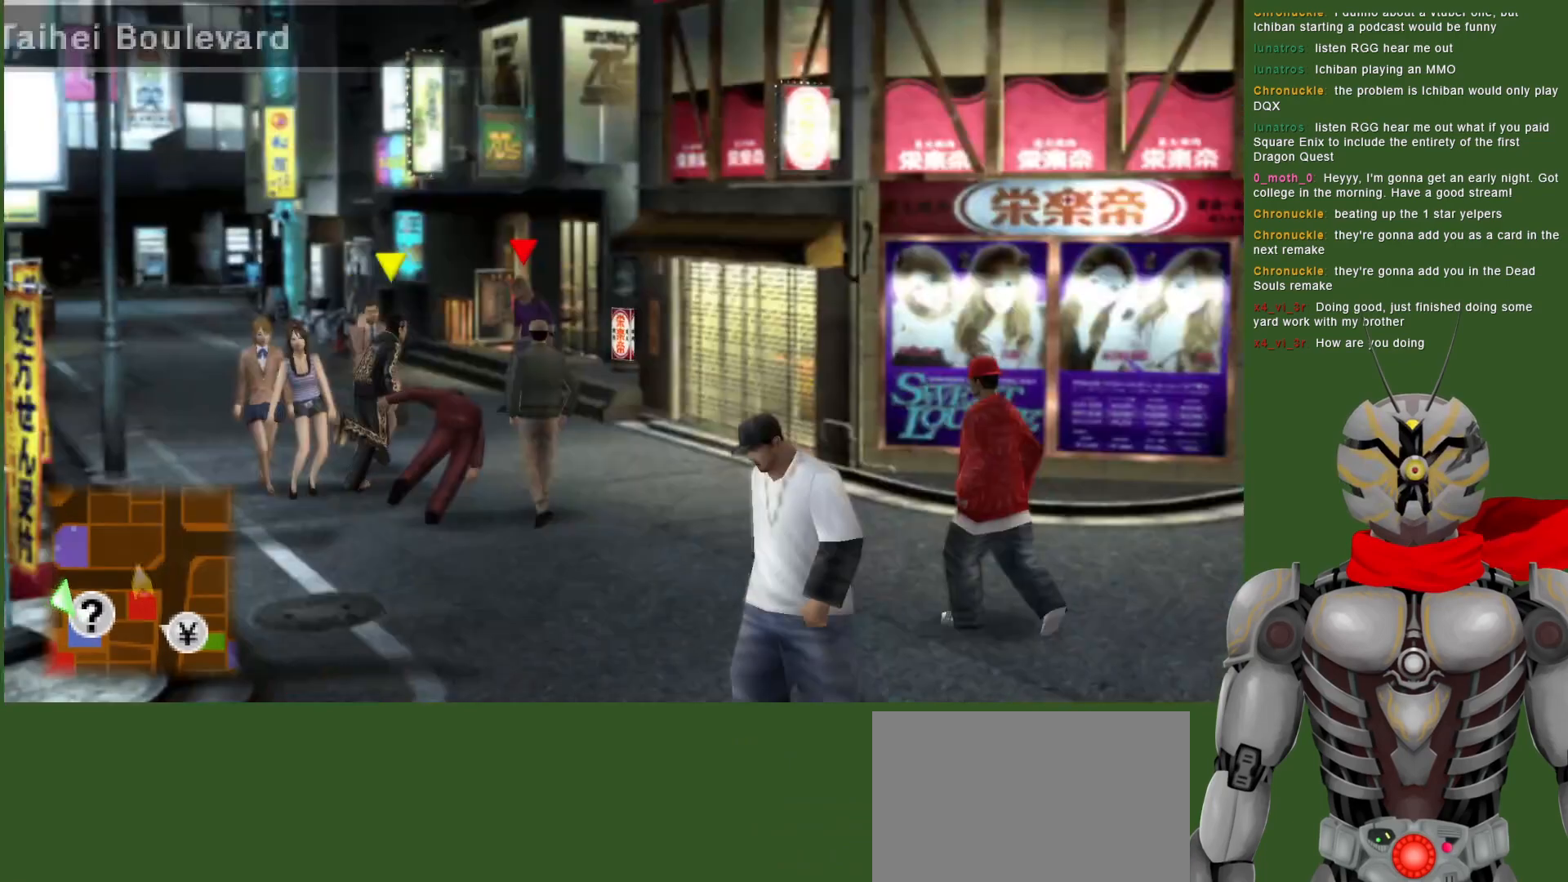
{"buttons": [], "left_stick": "up", "right_stick": "center", "events": [[483, "left_stick", "up"]]}
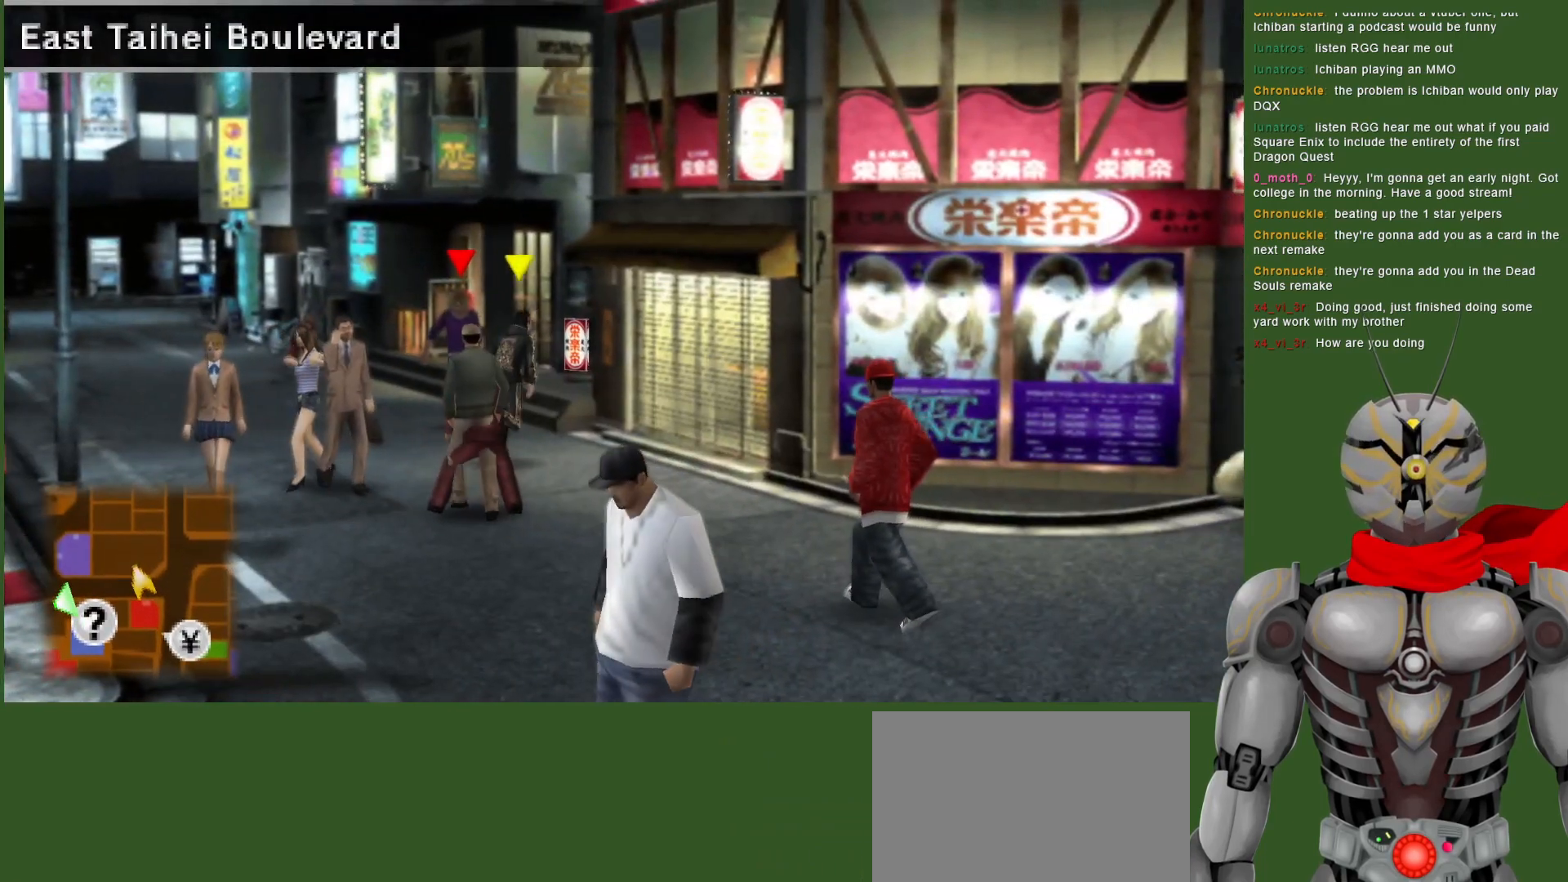
{"buttons": [], "left_stick": "down-left", "right_stick": "center", "events": [[167, "left_stick", "up-left"], [317, "left_stick", "down-left"]]}
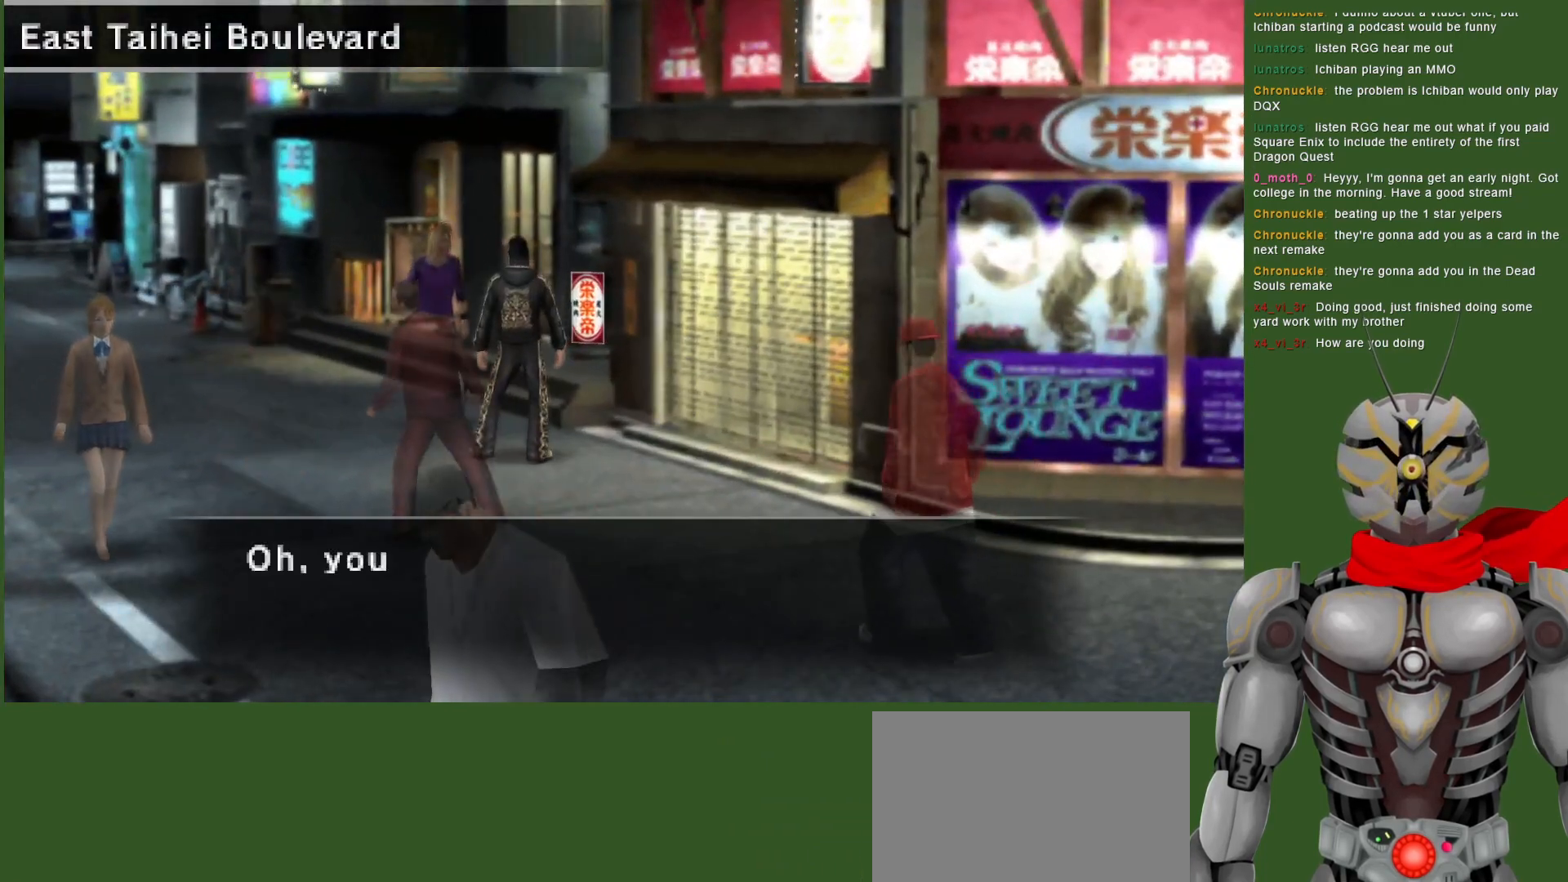
{"buttons": ["CIRCLE"], "left_stick": "center", "right_stick": "center", "events": [[67, "left_stick", "center"], [433, "CIRCLE", "down"]]}
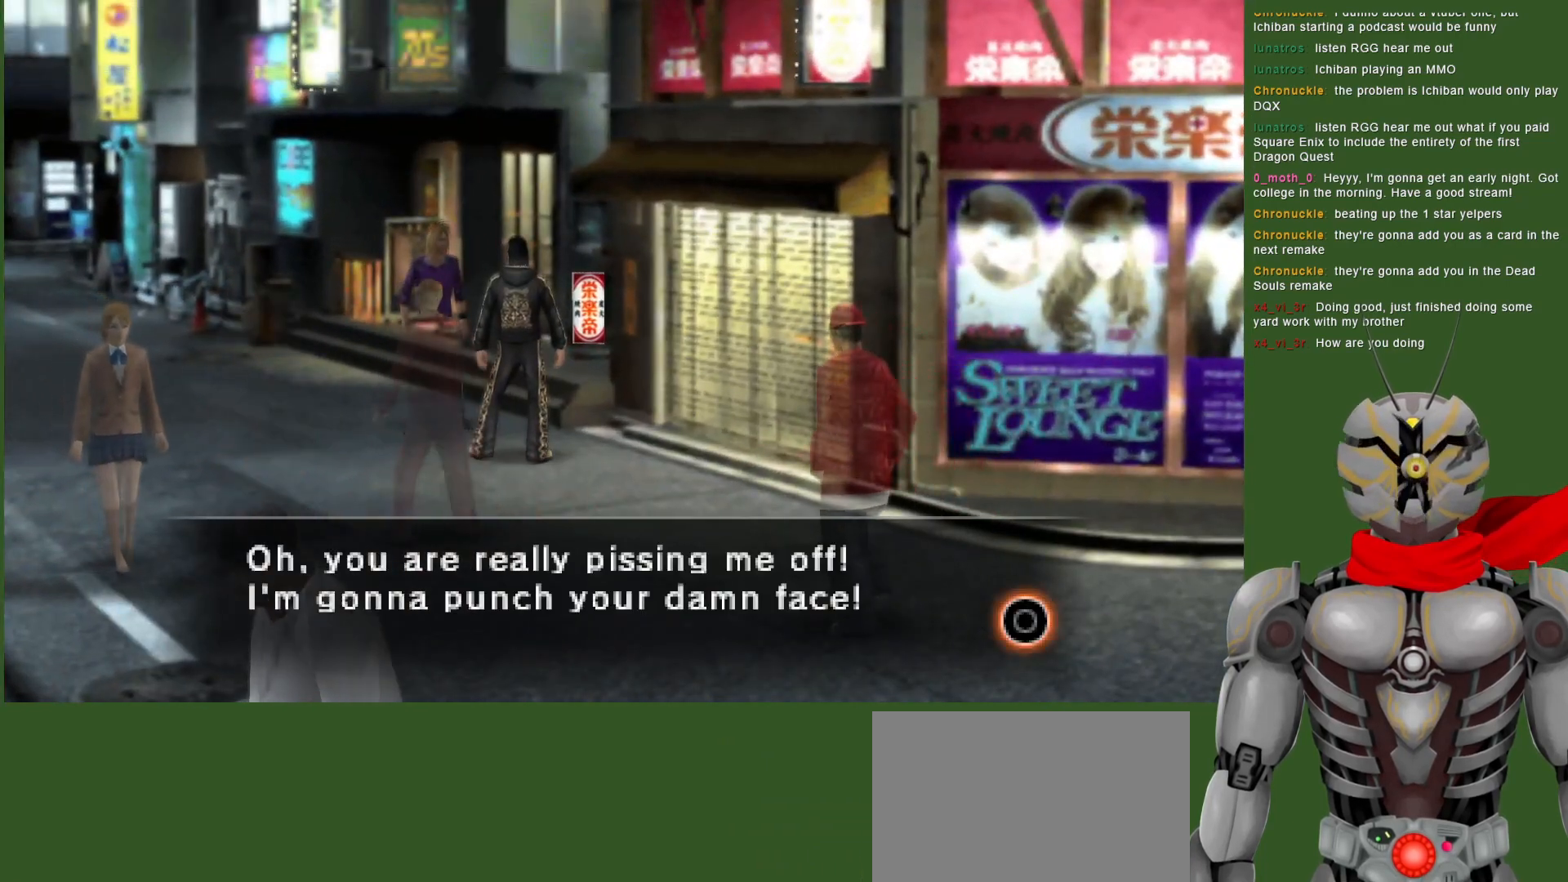
{"buttons": [], "left_stick": "center", "right_stick": "center", "events": [[50, "CIRCLE", "up"], [167, "CIRCLE", "down"], [317, "CIRCLE", "up"]]}
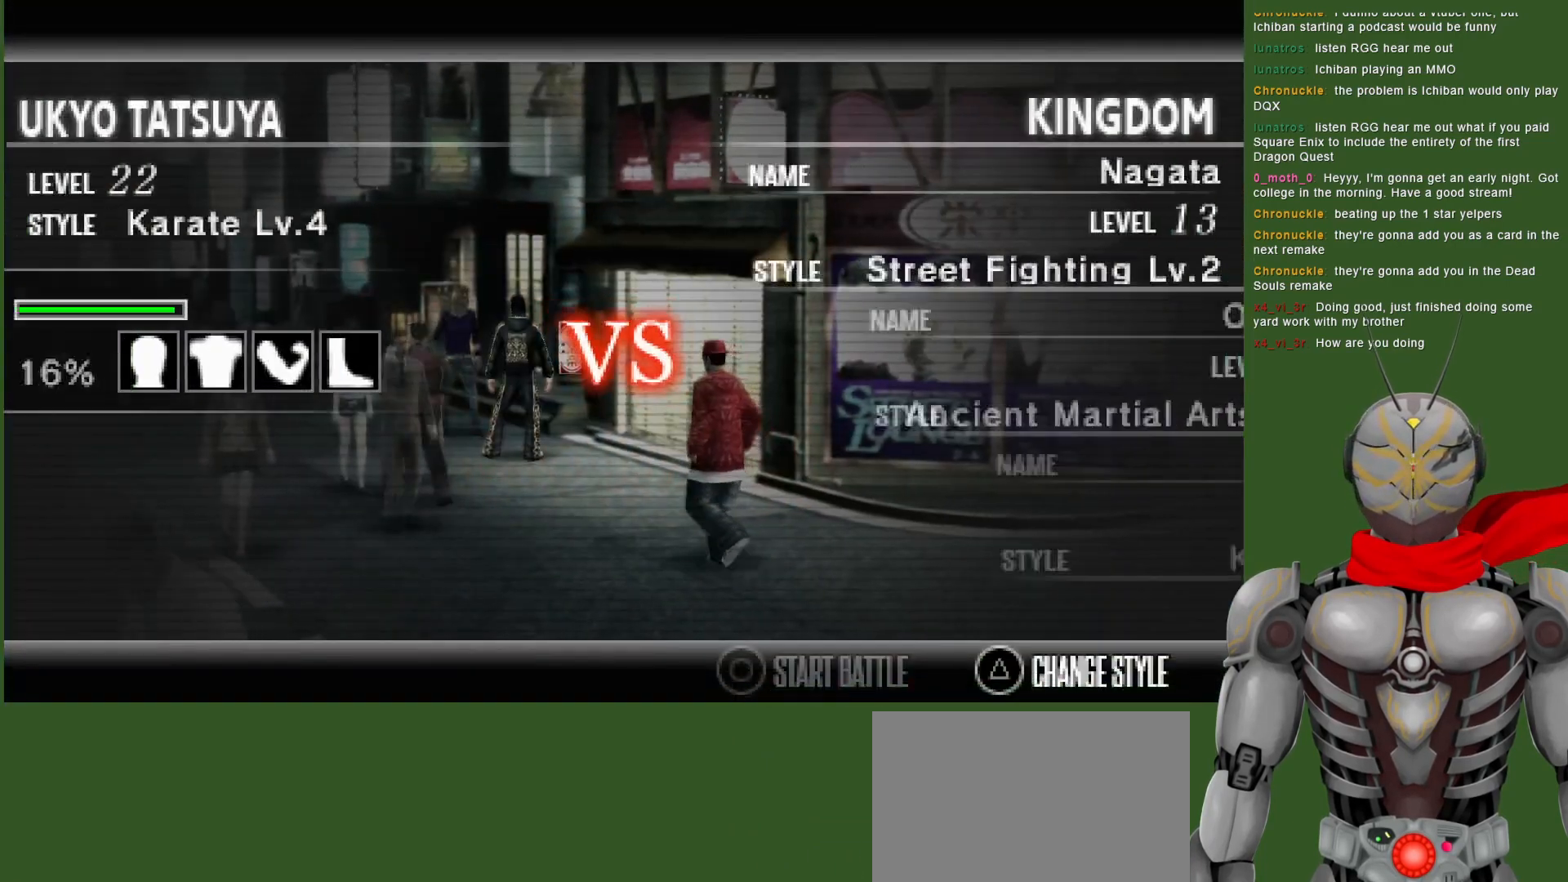
{"buttons": [], "left_stick": "center", "right_stick": "center", "events": []}
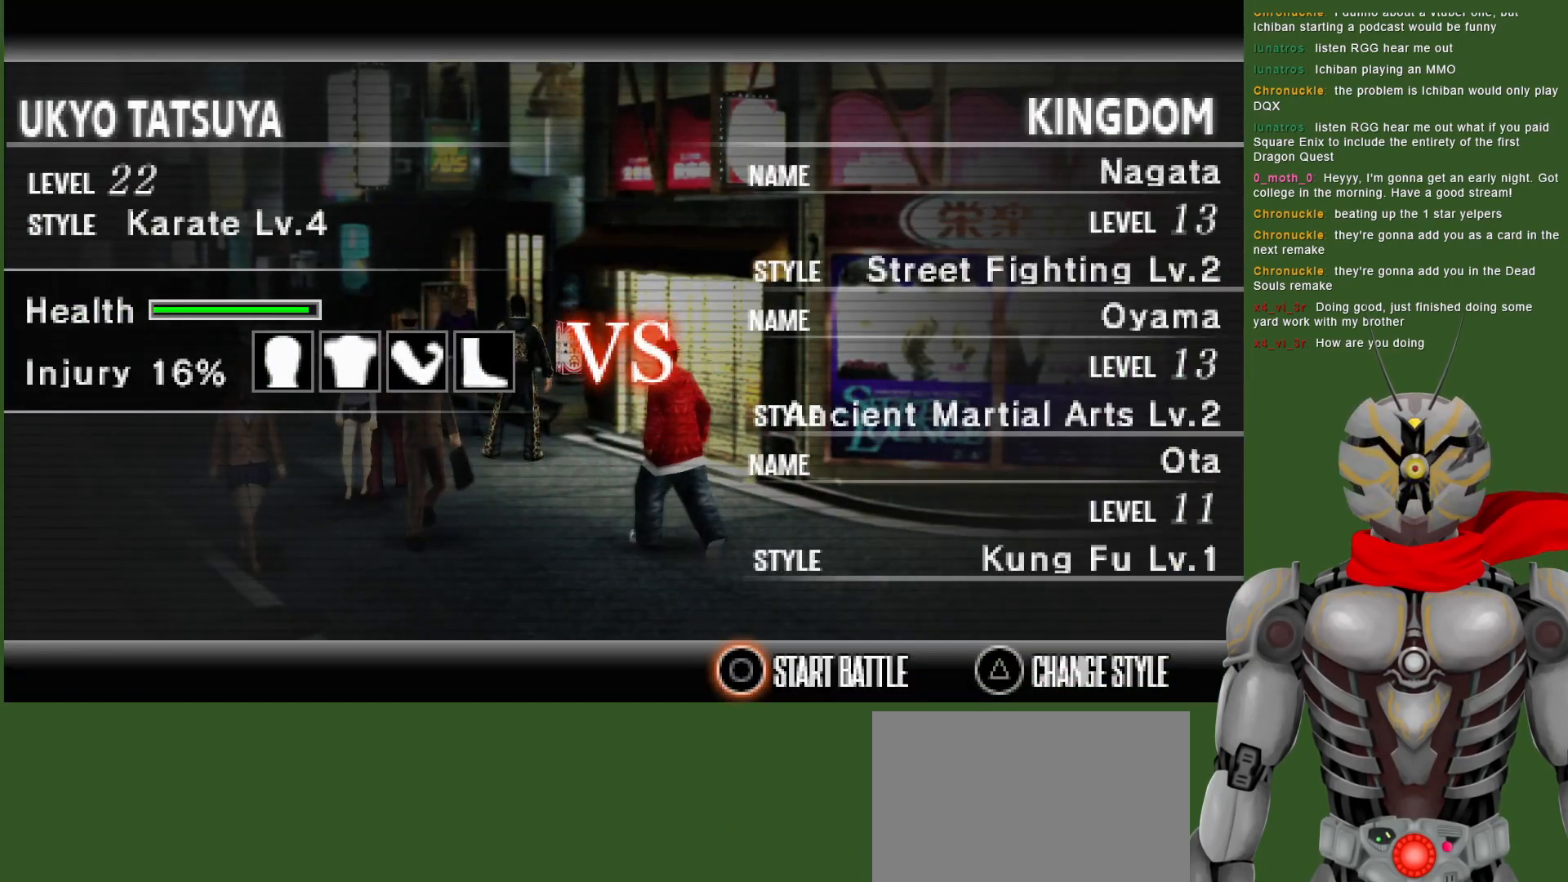
{"buttons": [], "left_stick": "center", "right_stick": "center", "events": [[350, "CIRCLE", "down"], [483, "CIRCLE", "up"]]}